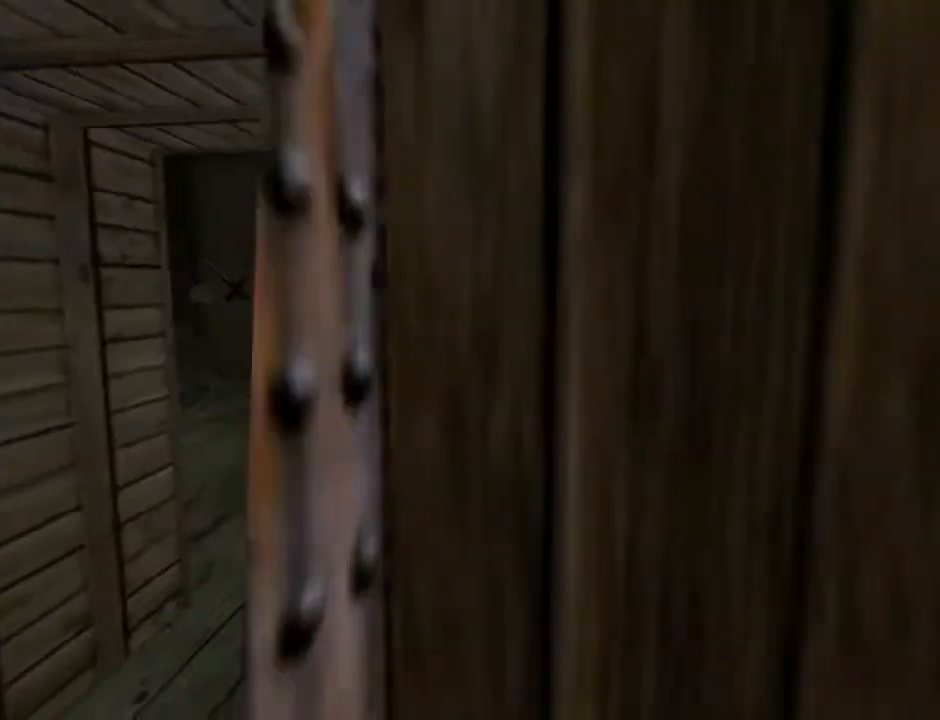
Gameplay with a controller (PlayStation layout); each line is a JSON object with the inputs held at the frame after it. "events" lists button and stick changes between this image and that frame as [ms after this image, input, new state], when the widget could be followed in between. Not read: L1.
{"buttons": ["DPAD_UP"], "left_stick": "center", "right_stick": "center", "events": []}
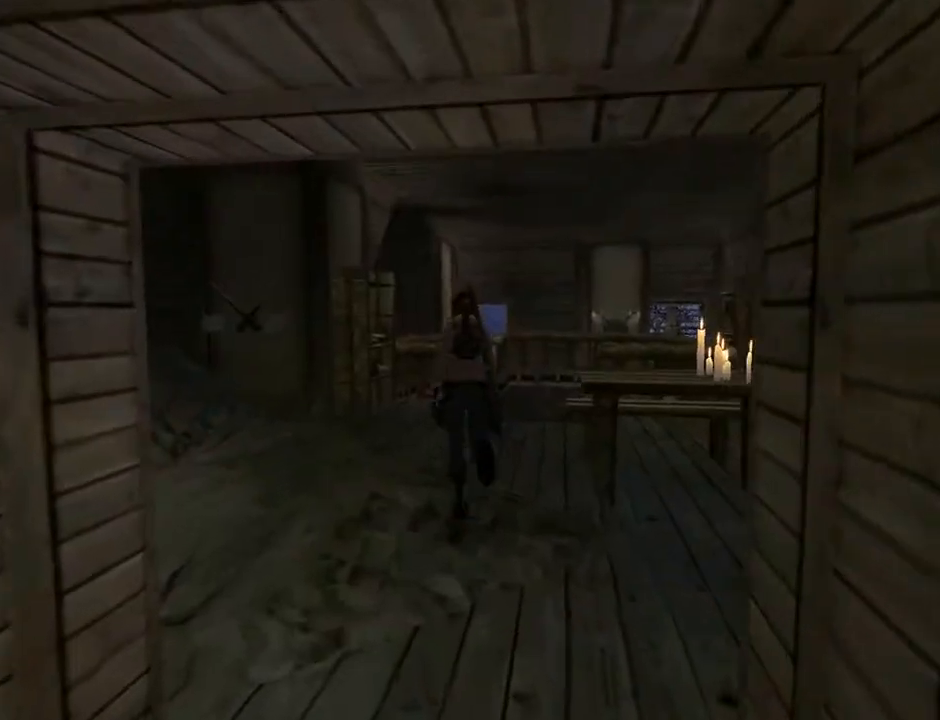
{"buttons": ["DPAD_UP"], "left_stick": "center", "right_stick": "center", "events": [[133, "DPAD_RIGHT", "down"], [467, "DPAD_RIGHT", "up"]]}
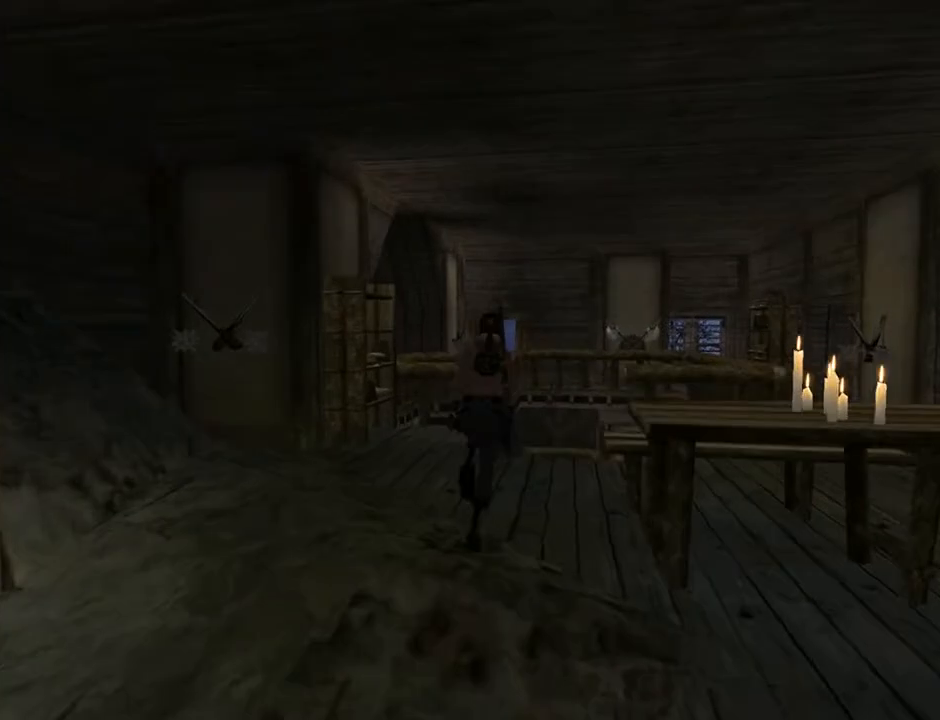
{"buttons": ["DPAD_UP"], "left_stick": "center", "right_stick": "center", "events": [[133, "DPAD_LEFT", "down"], [367, "DPAD_LEFT", "up"]]}
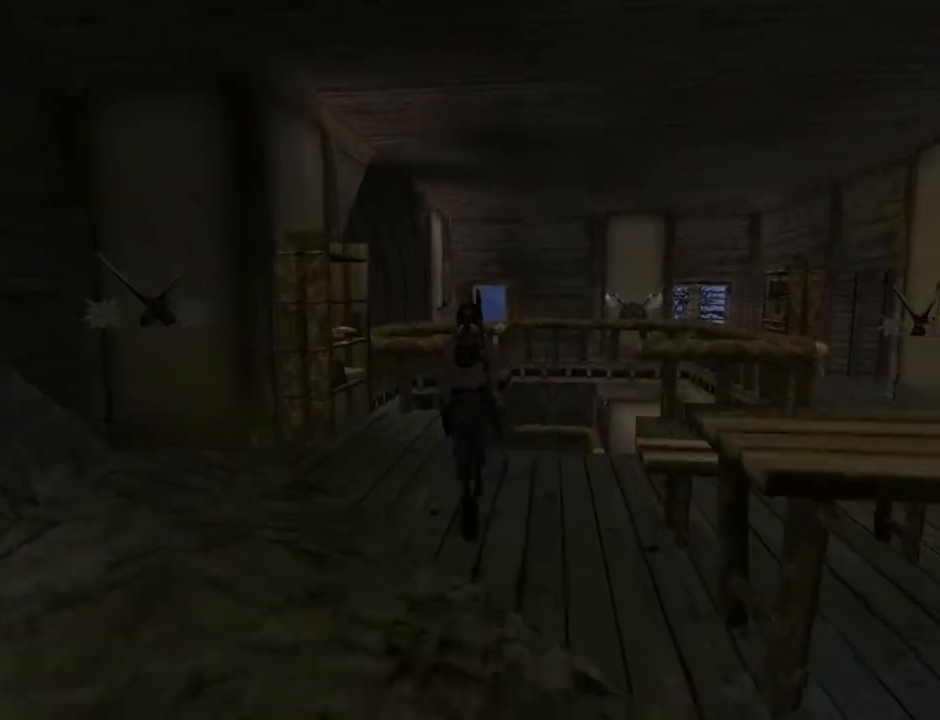
{"buttons": ["DPAD_UP", "DPAD_LEFT"], "left_stick": "center", "right_stick": "center", "events": [[300, "DPAD_LEFT", "down"]]}
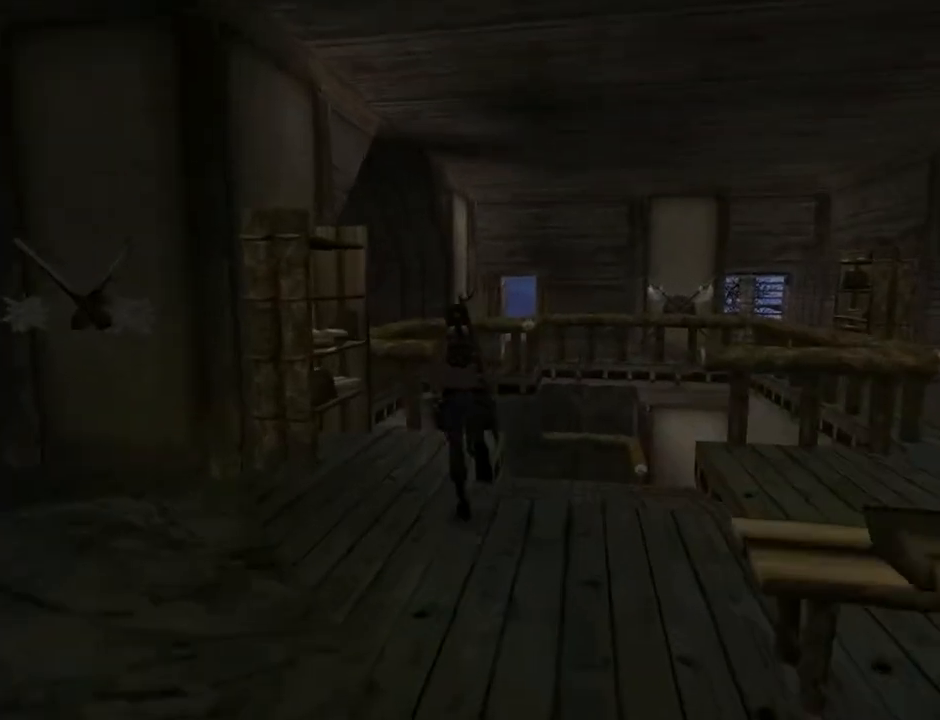
{"buttons": ["SQUARE", "DPAD_UP"], "left_stick": "center", "right_stick": "center", "events": [[133, "DPAD_LEFT", "up"], [333, "SQUARE", "down"]]}
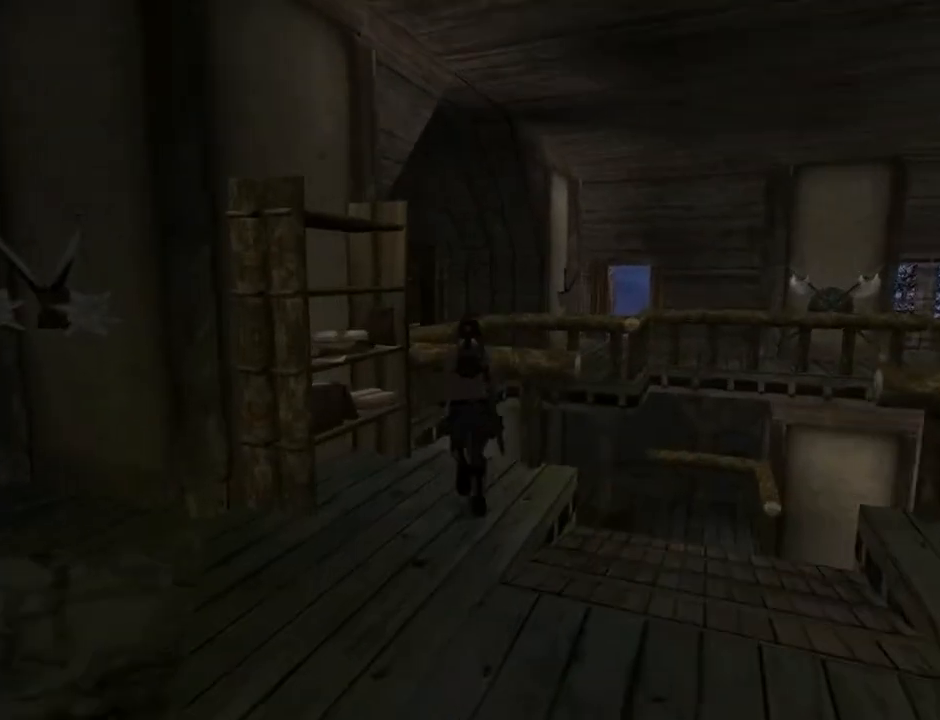
{"buttons": ["SQUARE", "DPAD_UP"], "left_stick": "center", "right_stick": "center", "events": [[167, "DPAD_LEFT", "down"], [500, "DPAD_LEFT", "up"]]}
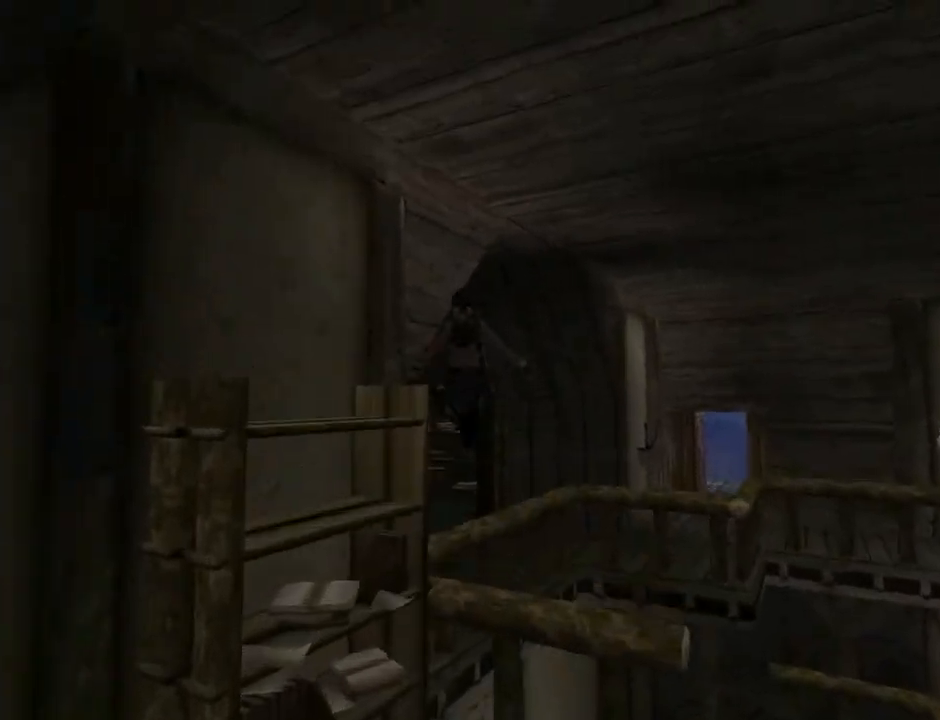
{"buttons": ["DPAD_UP", "DPAD_LEFT"], "left_stick": "center", "right_stick": "center", "events": [[33, "SQUARE", "up"], [167, "DPAD_LEFT", "down"]]}
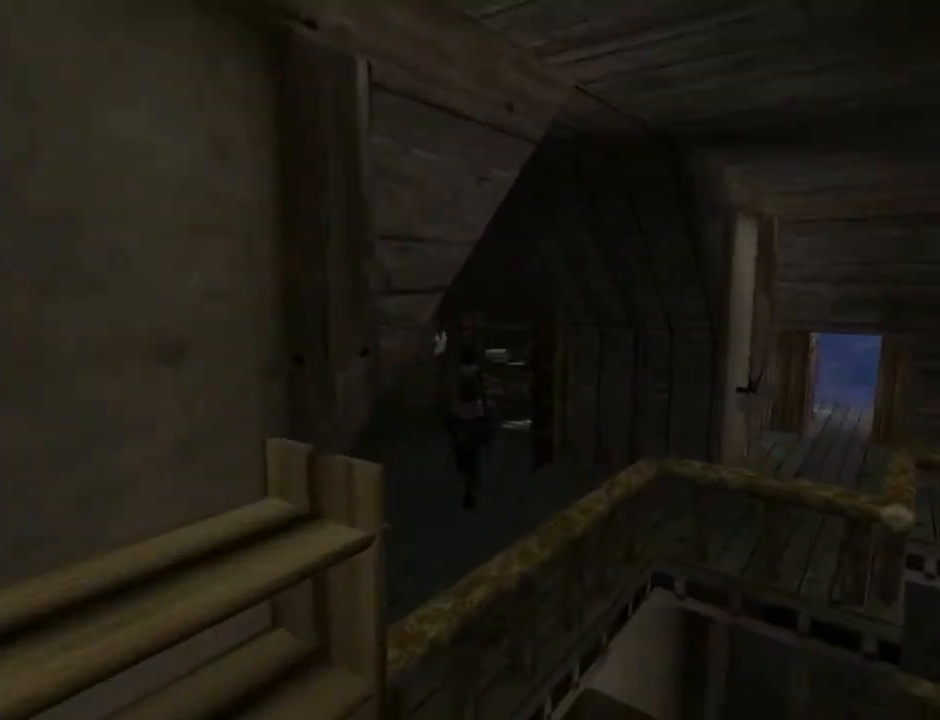
{"buttons": ["SQUARE", "DPAD_UP", "DPAD_LEFT"], "left_stick": "center", "right_stick": "center", "events": [[500, "SQUARE", "down"]]}
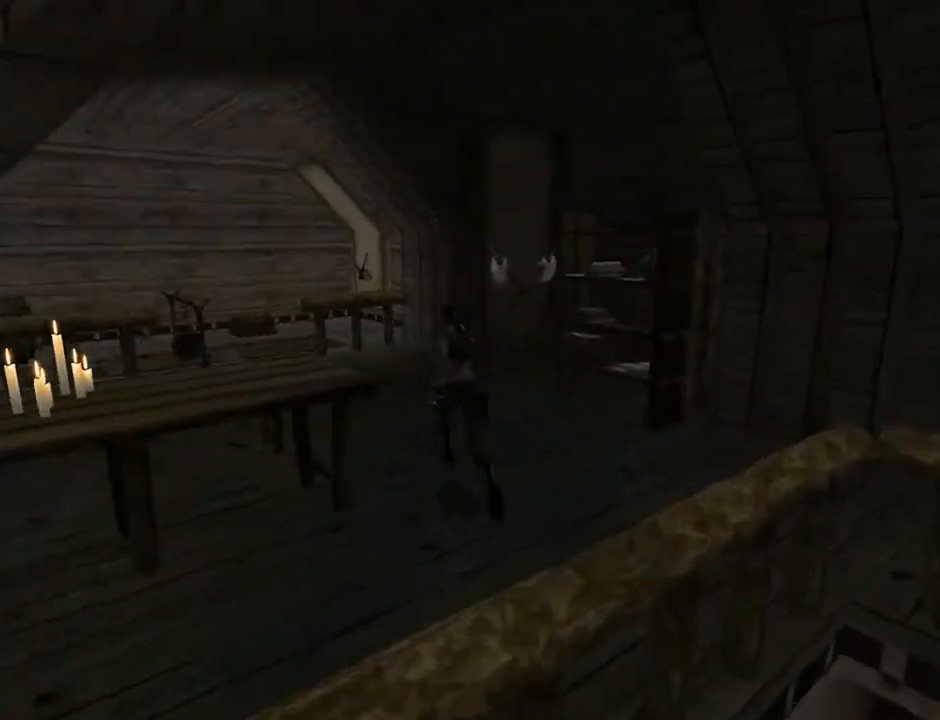
{"buttons": ["SQUARE", "DPAD_UP", "DPAD_LEFT"], "left_stick": "center", "right_stick": "center", "events": [[133, "DPAD_LEFT", "up"], [367, "DPAD_LEFT", "down"]]}
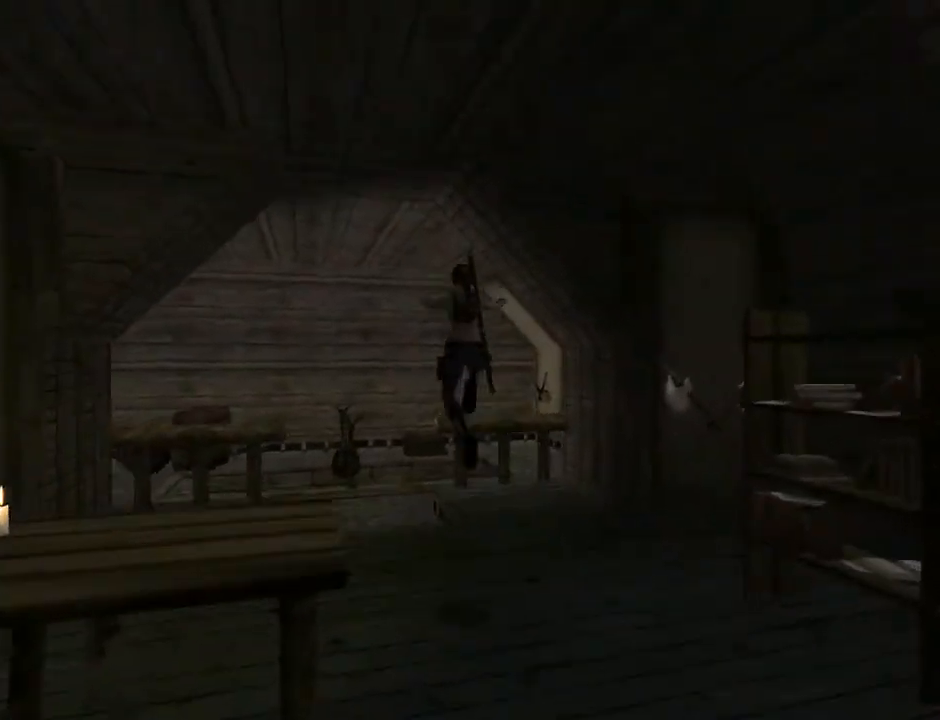
{"buttons": ["DPAD_UP", "DPAD_LEFT"], "left_stick": "center", "right_stick": "center", "events": [[100, "SQUARE", "up"]]}
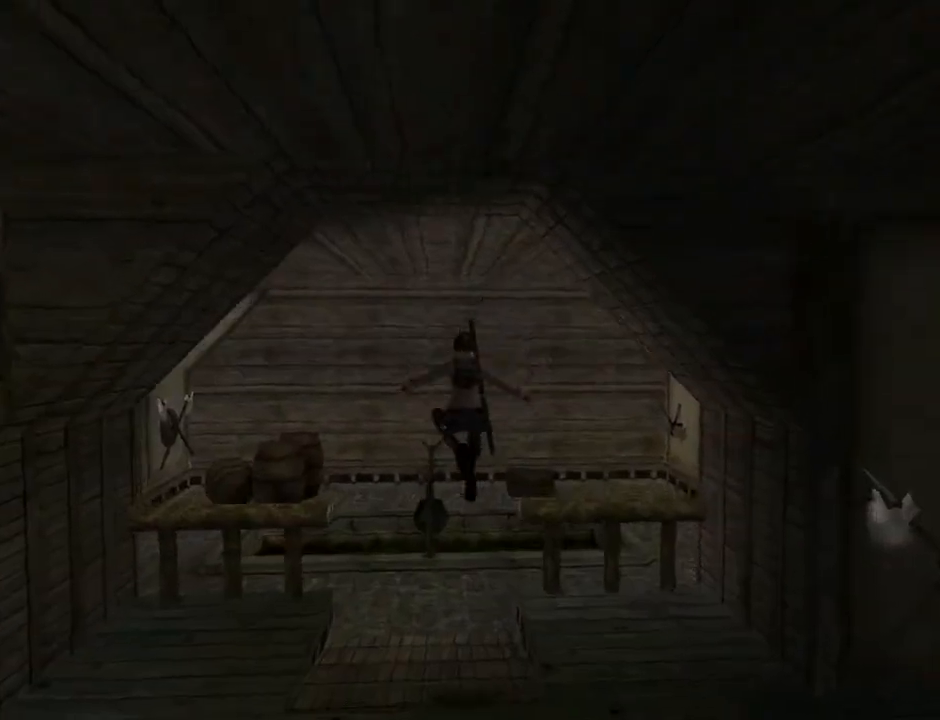
{"buttons": ["DPAD_UP", "DPAD_LEFT"], "left_stick": "center", "right_stick": "center", "events": []}
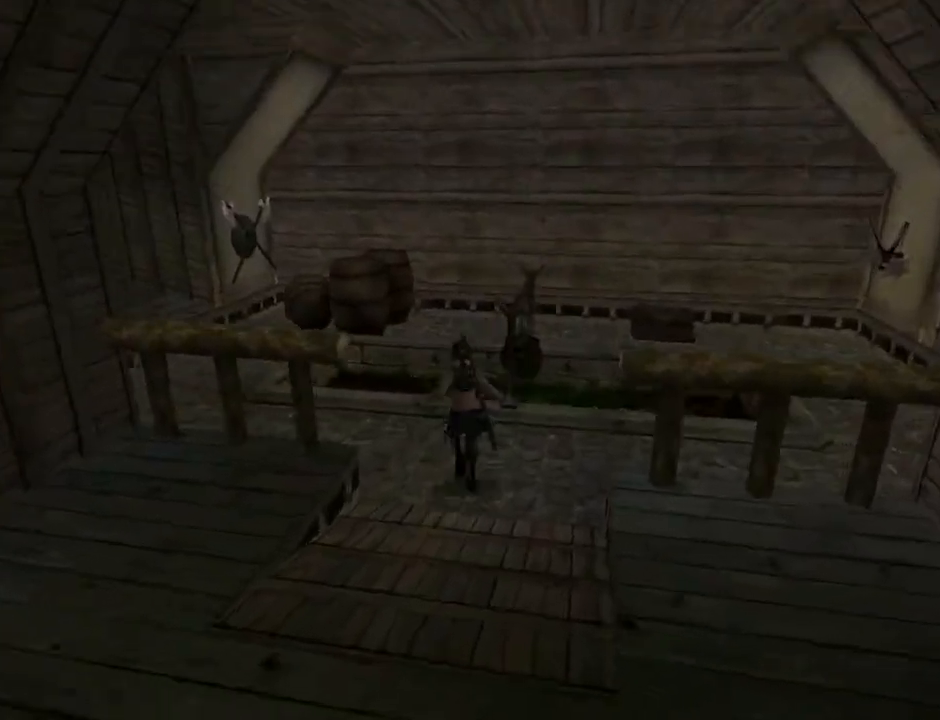
{"buttons": ["SQUARE", "DPAD_UP", "DPAD_LEFT"], "left_stick": "center", "right_stick": "center", "events": [[333, "SQUARE", "down"]]}
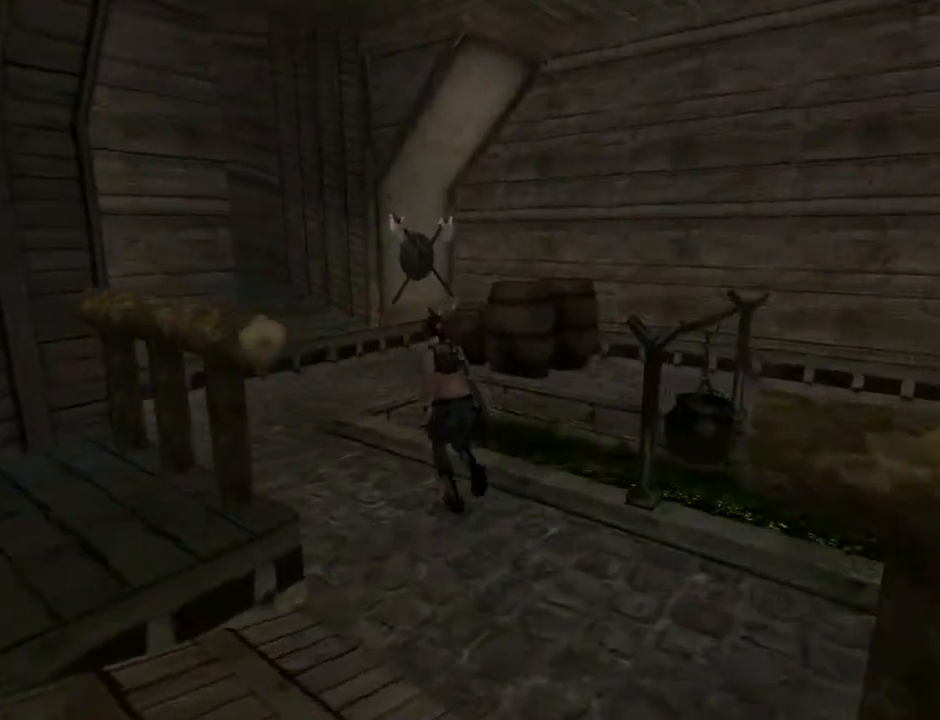
{"buttons": ["SQUARE", "DPAD_UP"], "left_stick": "center", "right_stick": "center", "events": [[233, "DPAD_LEFT", "up"]]}
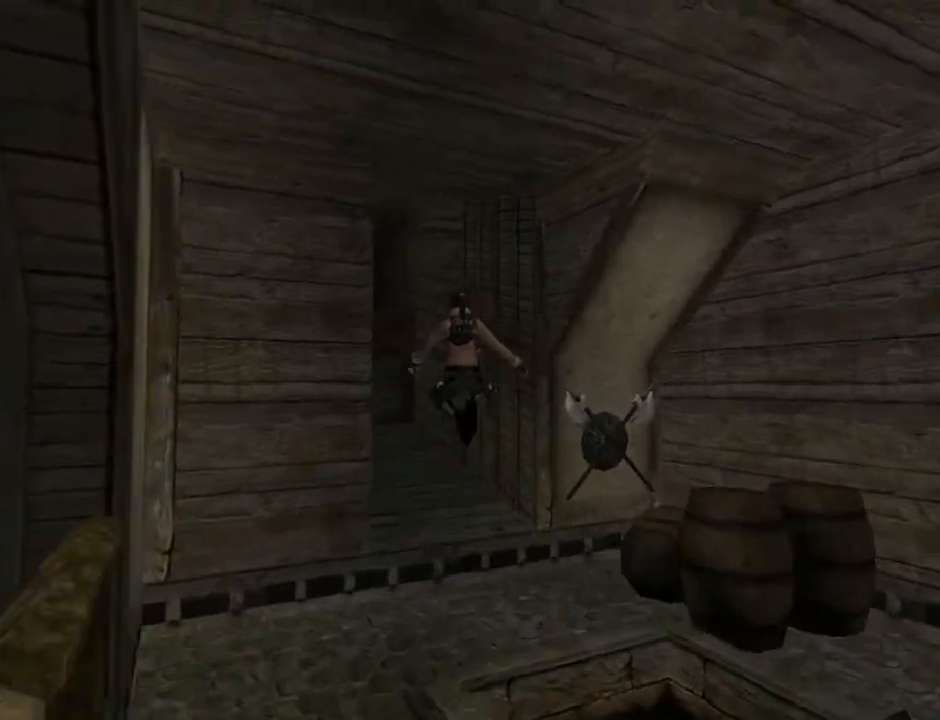
{"buttons": ["DPAD_UP", "DPAD_LEFT"], "left_stick": "center", "right_stick": "center", "events": [[167, "DPAD_LEFT", "down"], [400, "SQUARE", "up"]]}
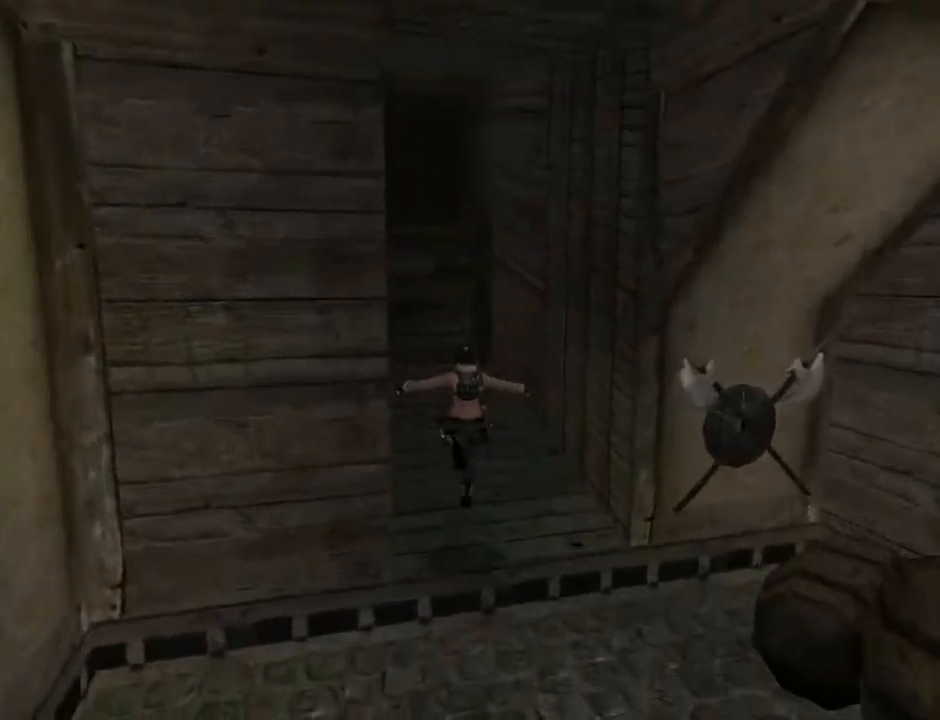
{"buttons": ["DPAD_UP"], "left_stick": "center", "right_stick": "center", "events": [[200, "DPAD_LEFT", "up"], [333, "DPAD_RIGHT", "down"], [467, "DPAD_RIGHT", "up"]]}
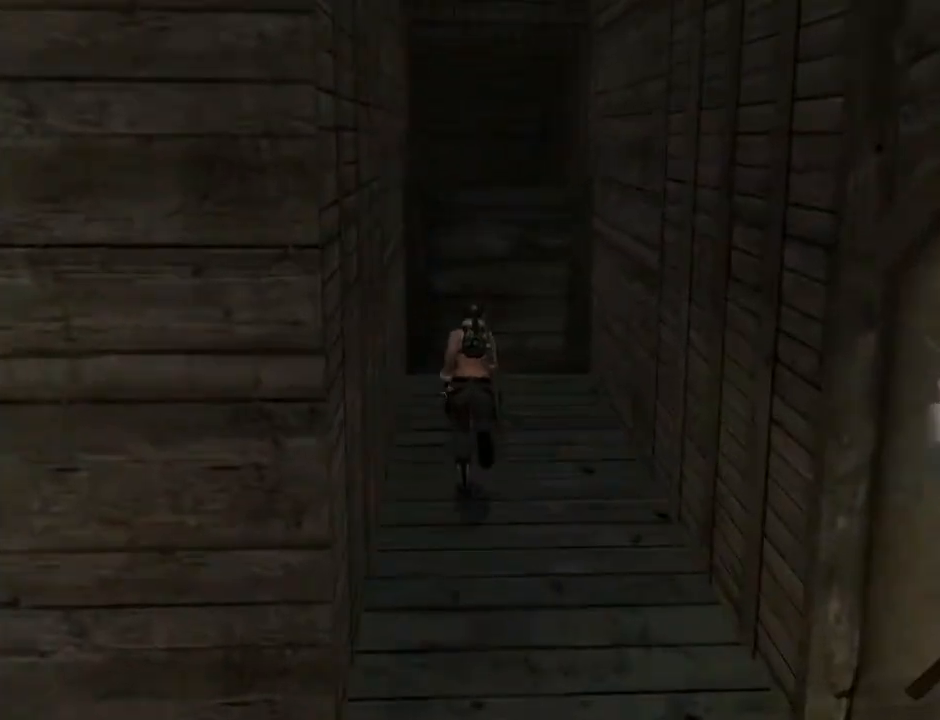
{"buttons": ["DPAD_UP", "DPAD_RIGHT"], "left_stick": "center", "right_stick": "center", "events": [[300, "DPAD_RIGHT", "down"]]}
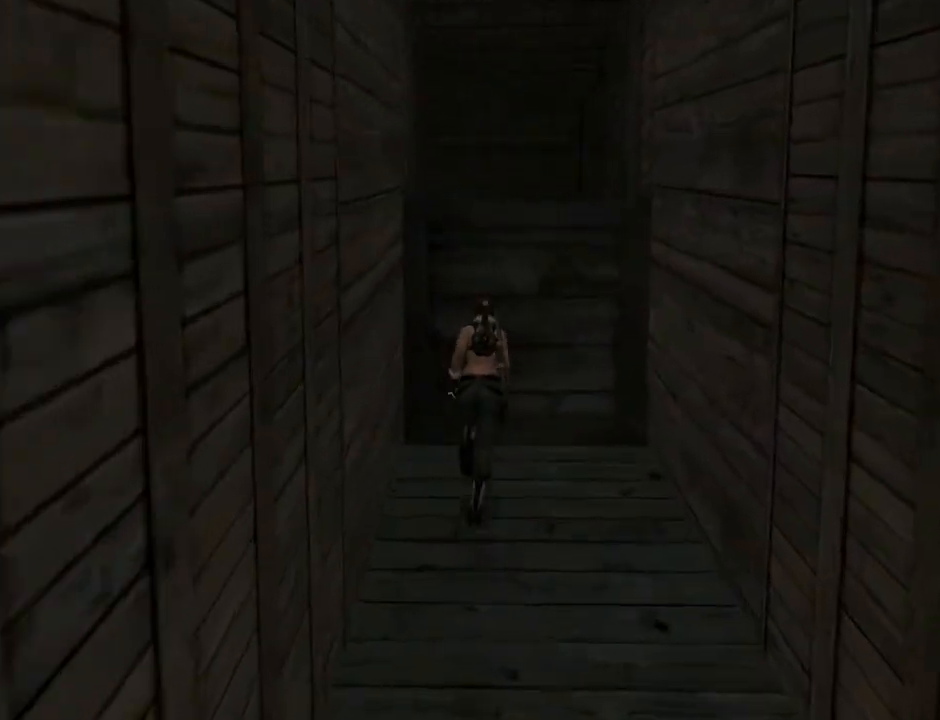
{"buttons": ["SQUARE"], "left_stick": "center", "right_stick": "center", "events": [[33, "DPAD_UP", "up"], [233, "DPAD_RIGHT", "up"], [300, "SQUARE", "down"]]}
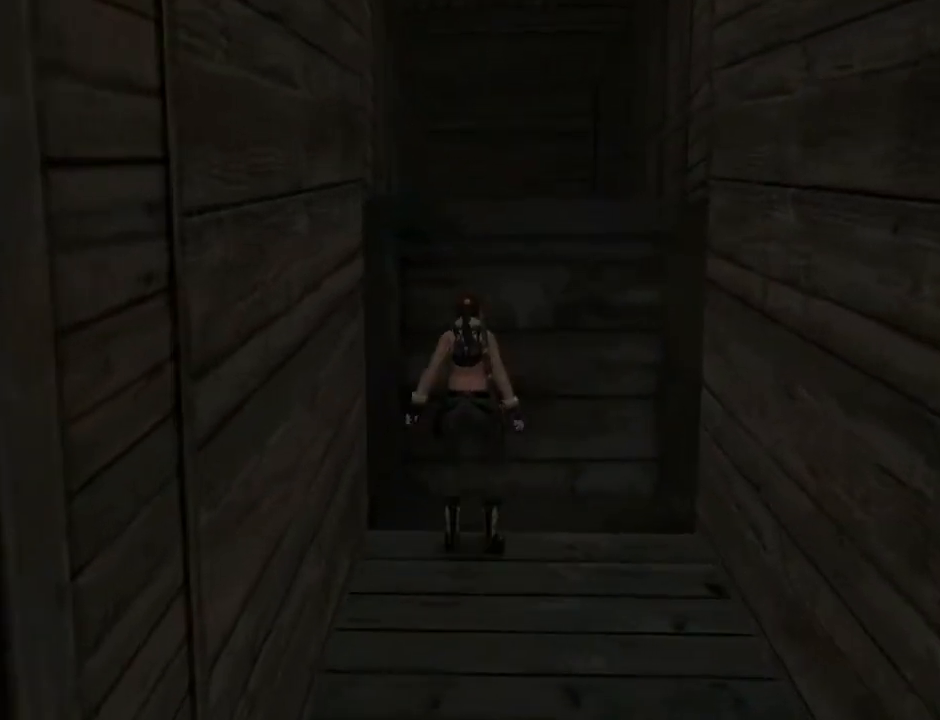
{"buttons": ["CROSS", "DPAD_UP"], "left_stick": "center", "right_stick": "center", "events": [[100, "SQUARE", "up"], [167, "CROSS", "down"], [333, "DPAD_UP", "down"]]}
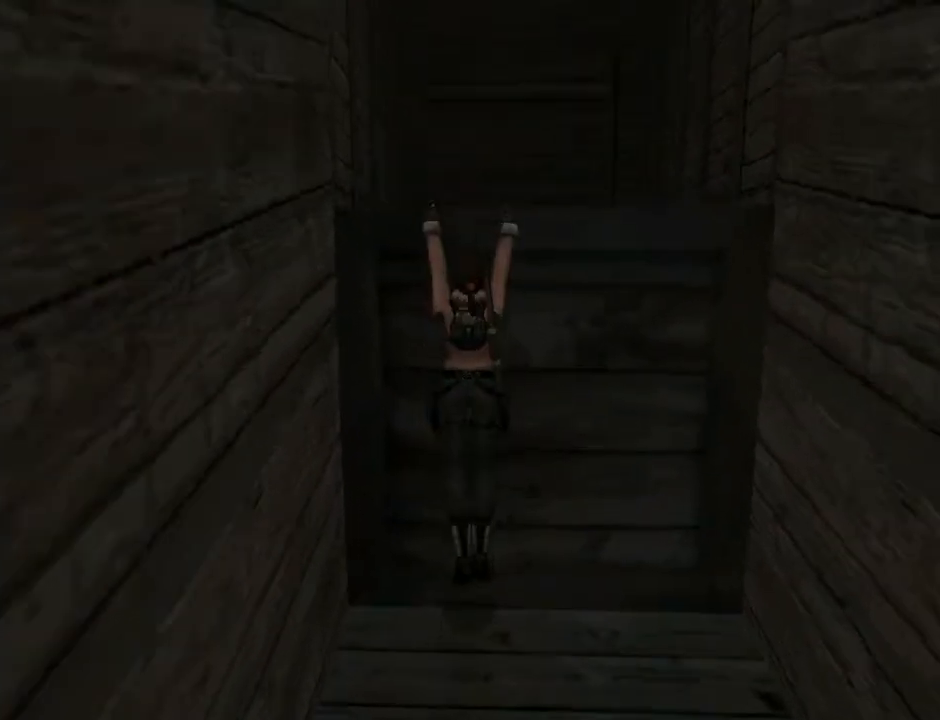
{"buttons": ["CROSS"], "left_stick": "center", "right_stick": "center", "events": [[500, "DPAD_UP", "up"]]}
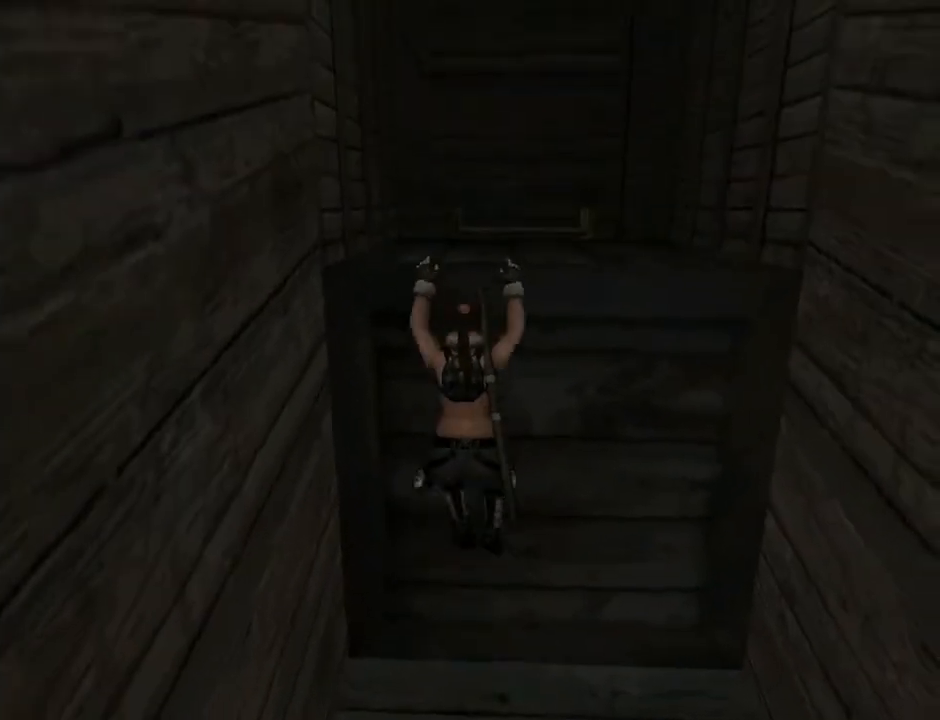
{"buttons": ["DPAD_UP"], "left_stick": "center", "right_stick": "center", "events": [[133, "CROSS", "up"], [300, "DPAD_UP", "down"]]}
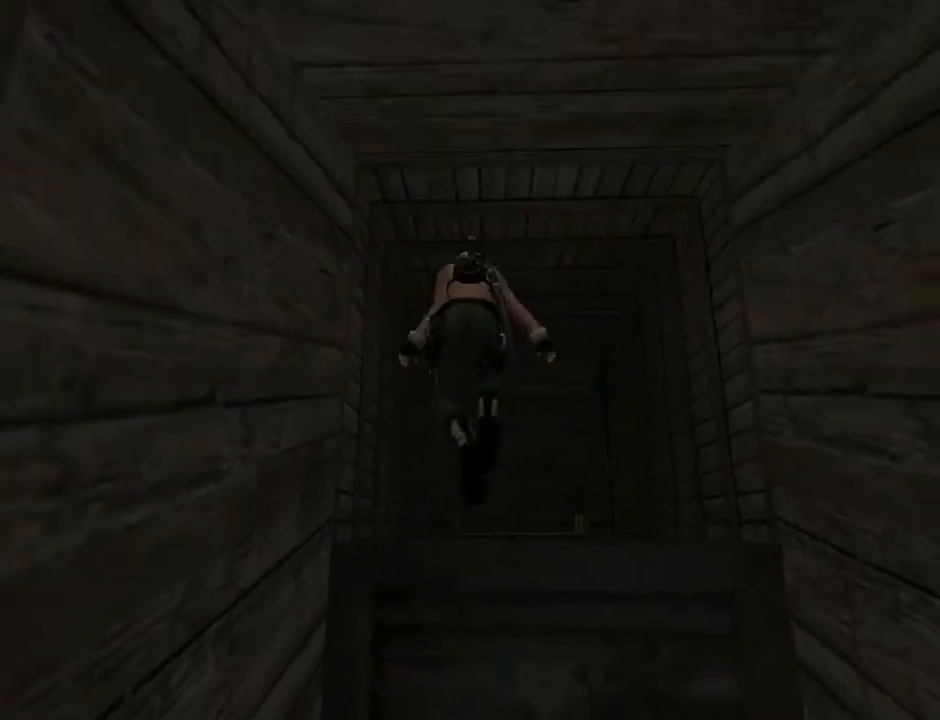
{"buttons": ["DPAD_UP"], "left_stick": "center", "right_stick": "center", "events": []}
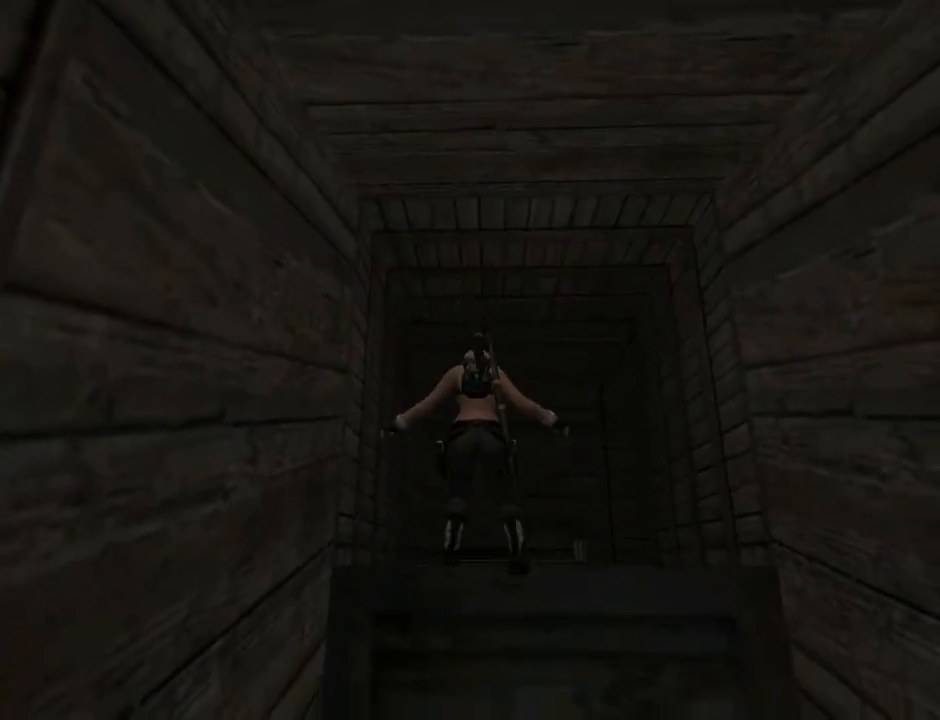
{"buttons": ["DPAD_UP", "DPAD_RIGHT"], "left_stick": "center", "right_stick": "center", "events": [[467, "DPAD_RIGHT", "down"]]}
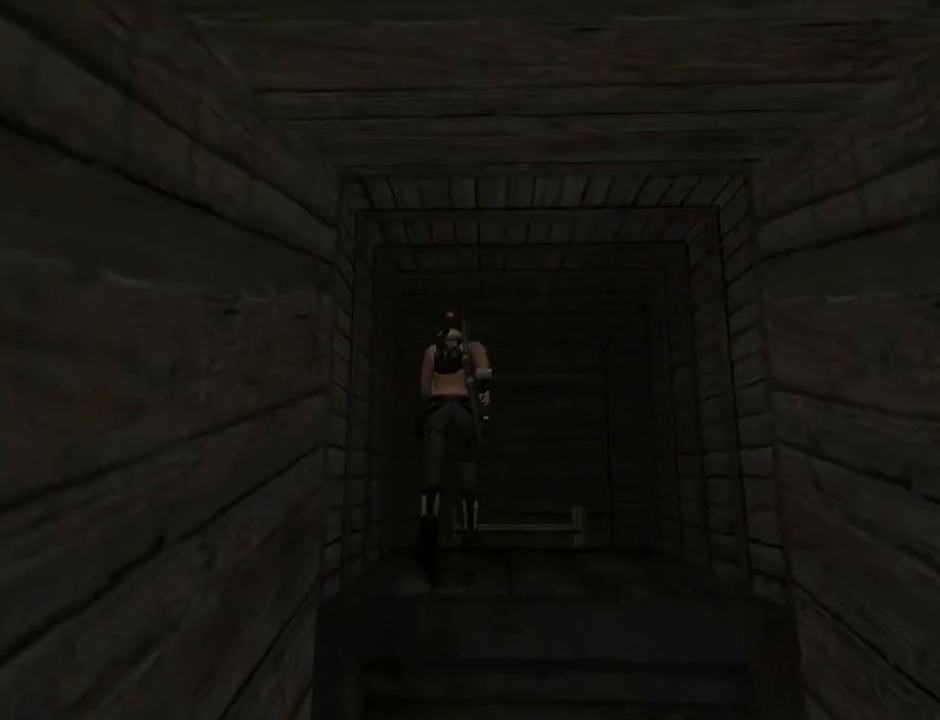
{"buttons": ["DPAD_UP", "DPAD_RIGHT"], "left_stick": "center", "right_stick": "center", "events": []}
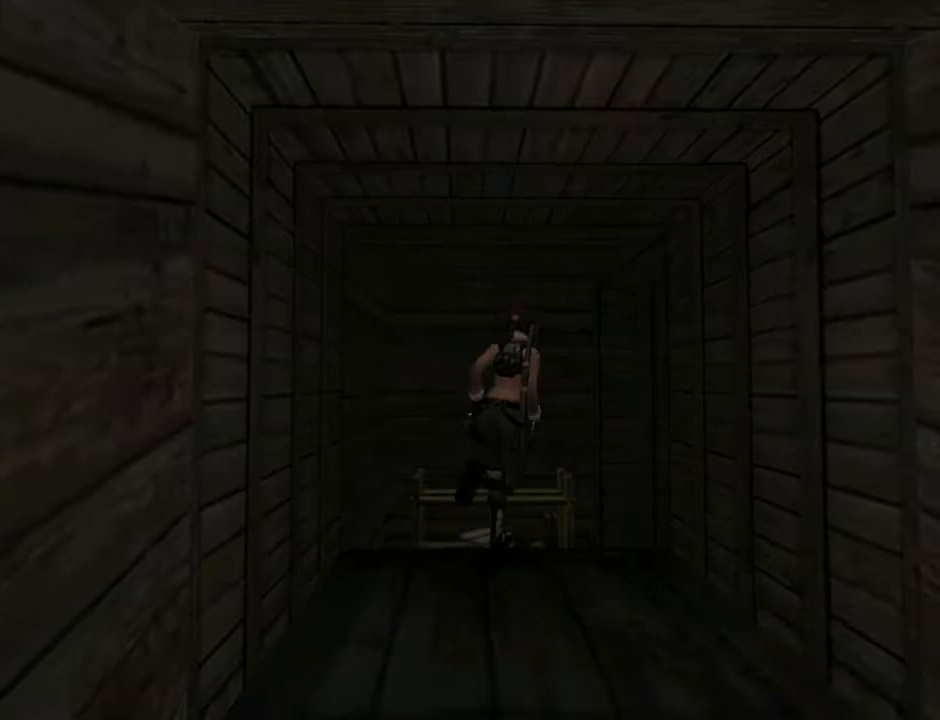
{"buttons": ["L2", "DPAD_UP"], "left_stick": "center", "right_stick": "center", "events": [[267, "DPAD_RIGHT", "up"], [400, "L2", "down"]]}
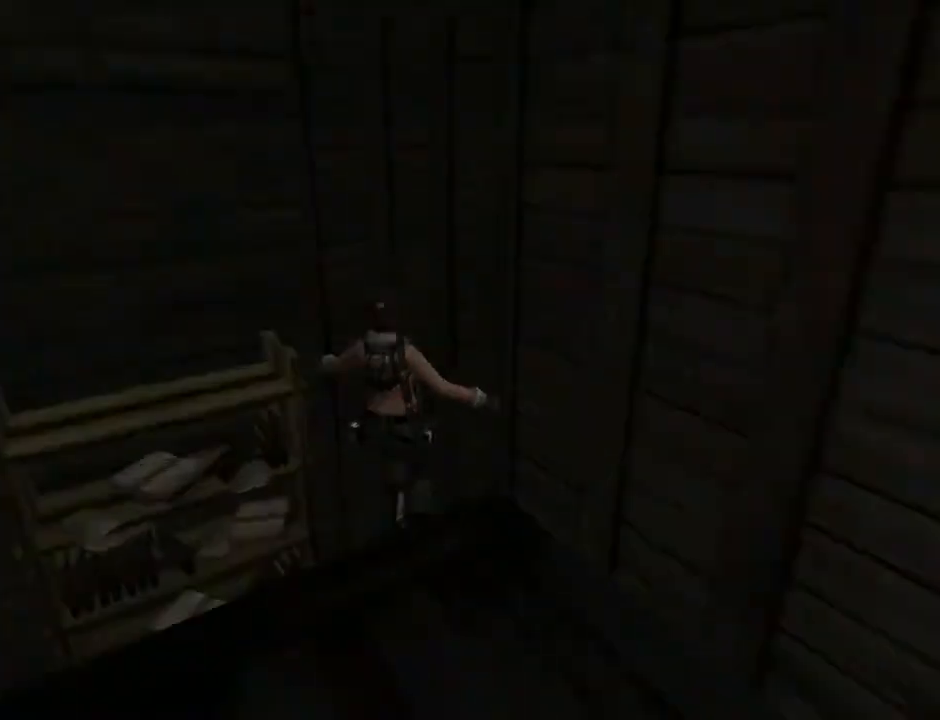
{"buttons": ["DPAD_UP", "DPAD_RIGHT"], "left_stick": "center", "right_stick": "center", "events": [[133, "L2", "up"], [167, "DPAD_RIGHT", "down"]]}
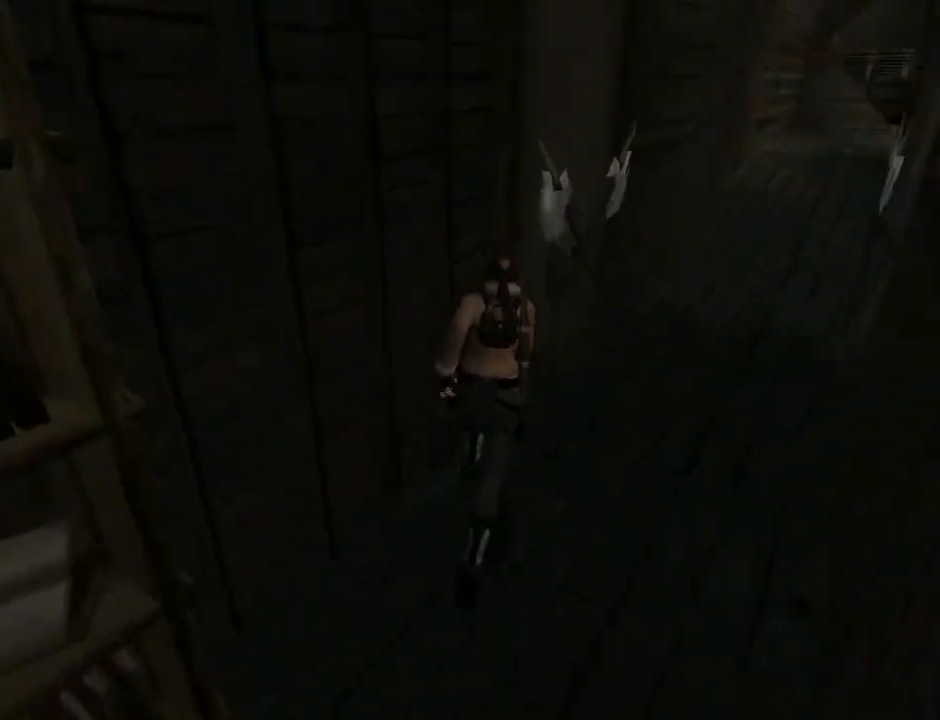
{"buttons": ["R2", "DPAD_UP"], "left_stick": "center", "right_stick": "center", "events": [[400, "DPAD_RIGHT", "up"], [400, "R2", "down"]]}
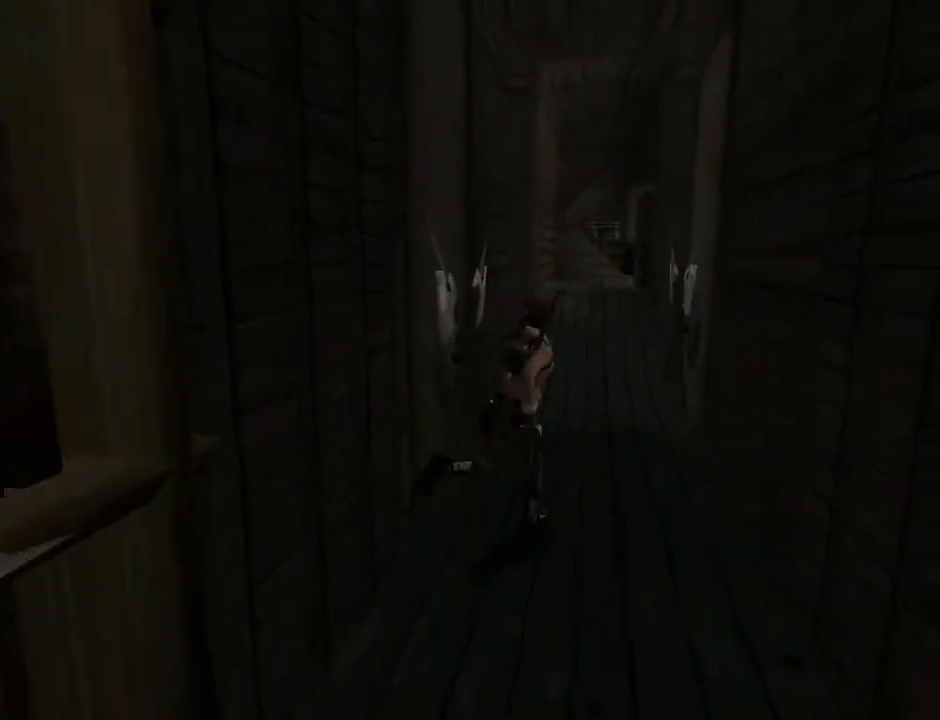
{"buttons": ["R2", "DPAD_UP", "DPAD_LEFT"], "left_stick": "center", "right_stick": "center", "events": [[167, "DPAD_LEFT", "down"]]}
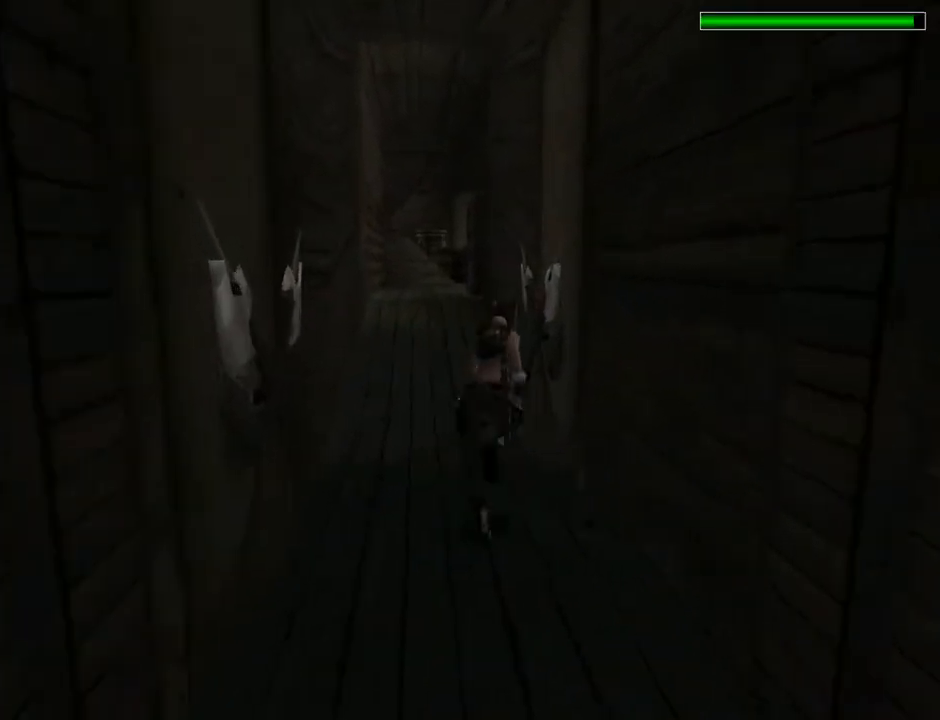
{"buttons": ["R2", "DPAD_UP", "DPAD_RIGHT"], "left_stick": "center", "right_stick": "center", "events": [[433, "DPAD_LEFT", "up"], [500, "DPAD_RIGHT", "down"]]}
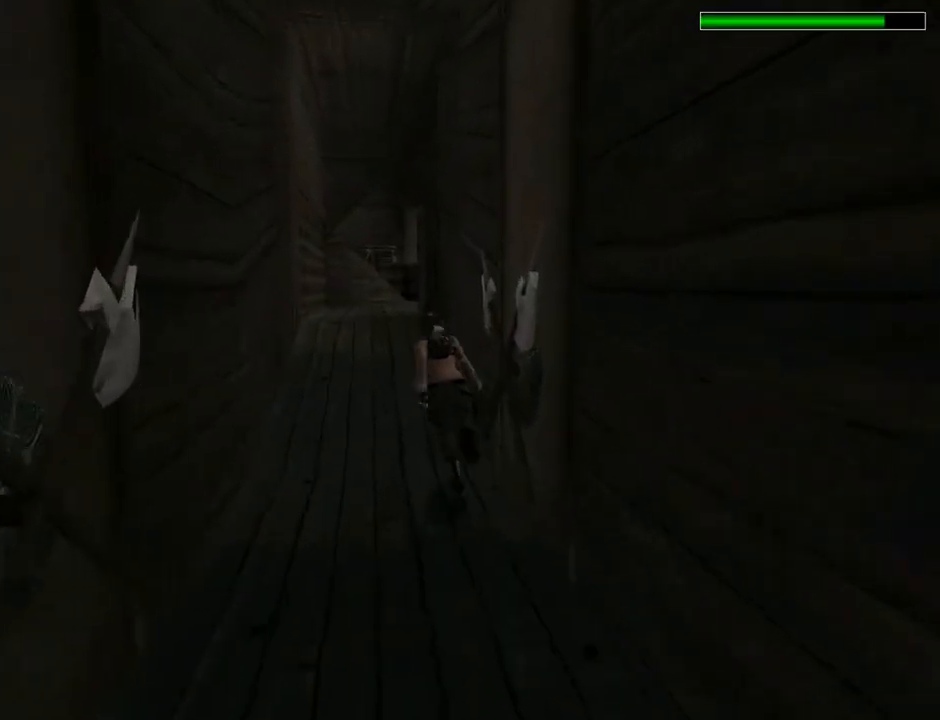
{"buttons": ["R2", "DPAD_UP", "DPAD_LEFT"], "left_stick": "center", "right_stick": "center", "events": [[67, "DPAD_RIGHT", "up"], [300, "DPAD_LEFT", "down"]]}
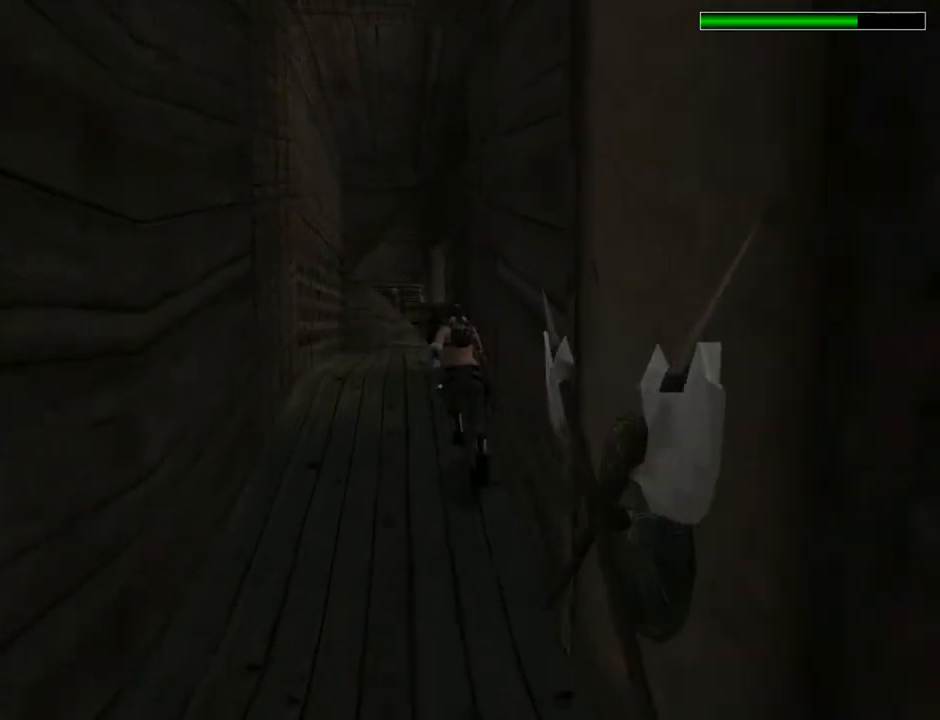
{"buttons": ["R2", "DPAD_UP", "DPAD_RIGHT"], "left_stick": "center", "right_stick": "center", "events": [[200, "DPAD_LEFT", "up"], [433, "DPAD_RIGHT", "down"]]}